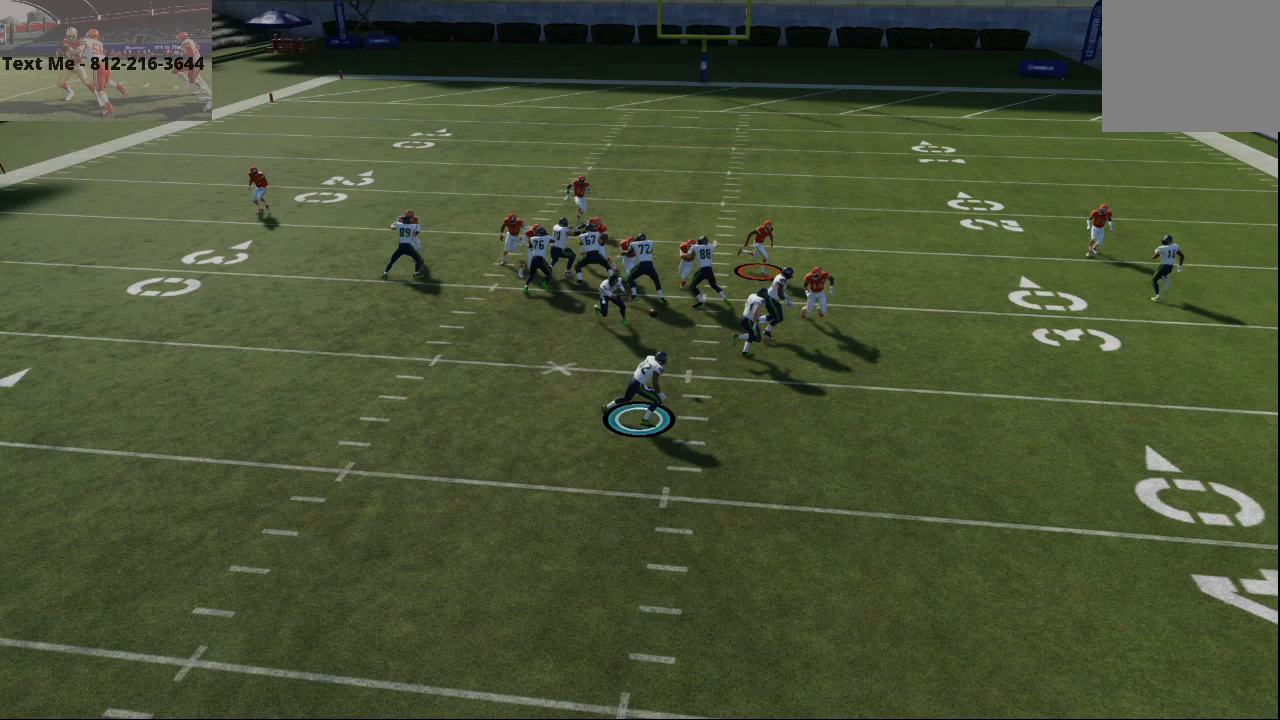
Gameplay with a controller (PlayStation layout); each line is a JSON object with the inputs held at the frame after it (dt_ms = milliseconds from this image to that frame). "events" lists button and stick changes between this image and that frame as [ms after this image, input, new state], when the widget could be followed in between. Not read: HOME L1 R1.
{"dt_ms": 500, "buttons": [], "left_stick": "up", "right_stick": "center", "events": [[367, "left_stick", "up-right"], [500, "left_stick", "up"]]}
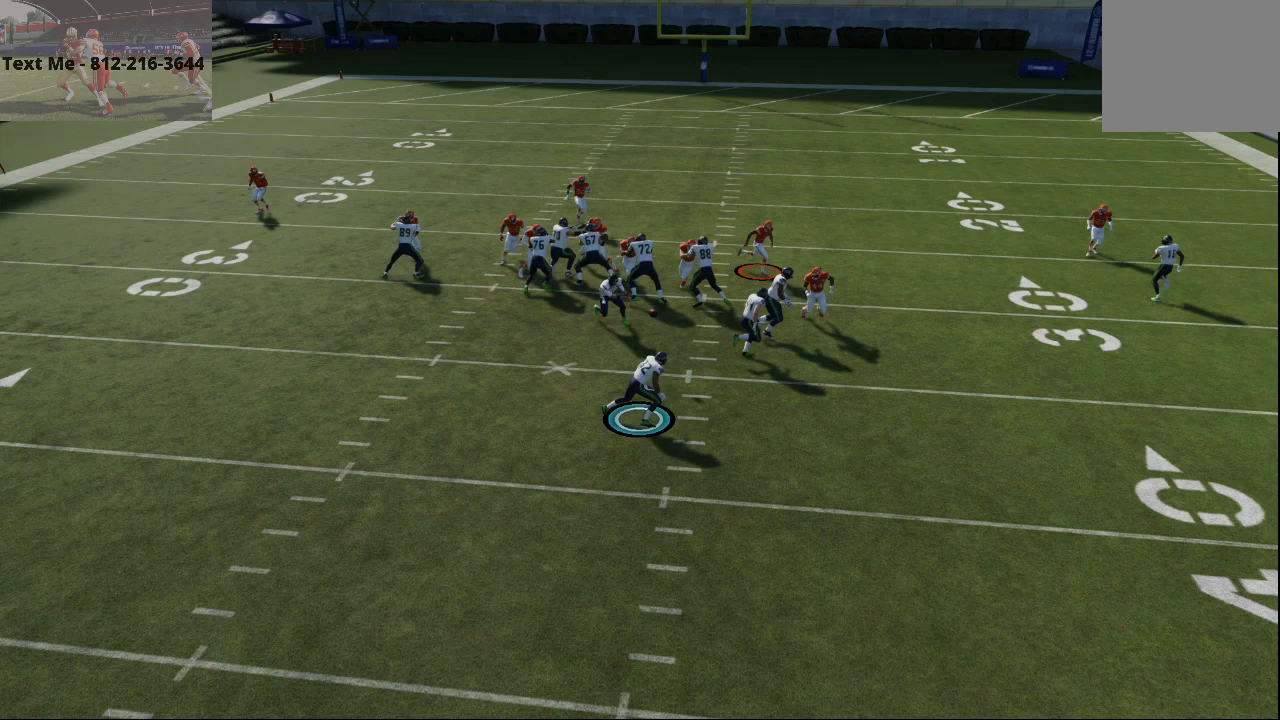
{"dt_ms": 500, "buttons": [], "left_stick": "center", "right_stick": "center", "events": [[267, "left_stick", "up-left"], [400, "left_stick", "center"]]}
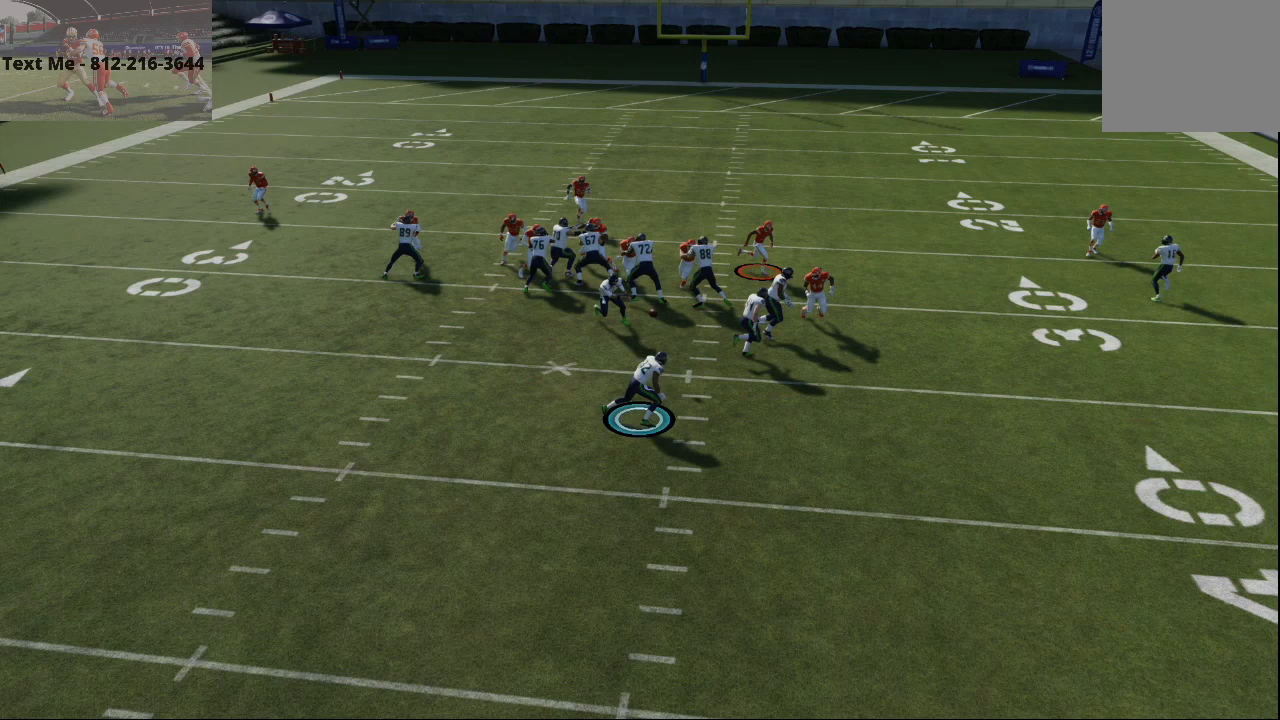
{"dt_ms": 500, "buttons": [], "left_stick": "center", "right_stick": "center", "events": [[267, "left_stick", "up"], [467, "left_stick", "center"]]}
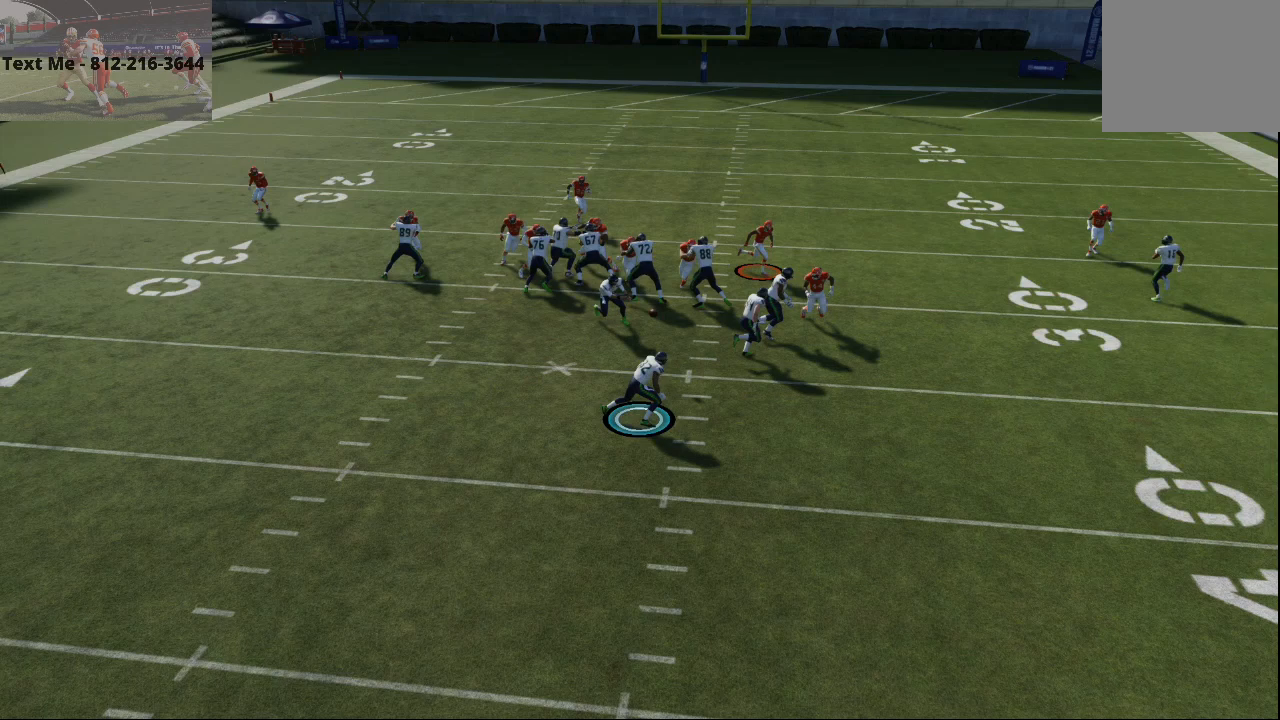
{"dt_ms": 500, "buttons": [], "left_stick": "up", "right_stick": "center", "events": [[67, "left_stick", "up"], [233, "left_stick", "center"], [400, "left_stick", "up"]]}
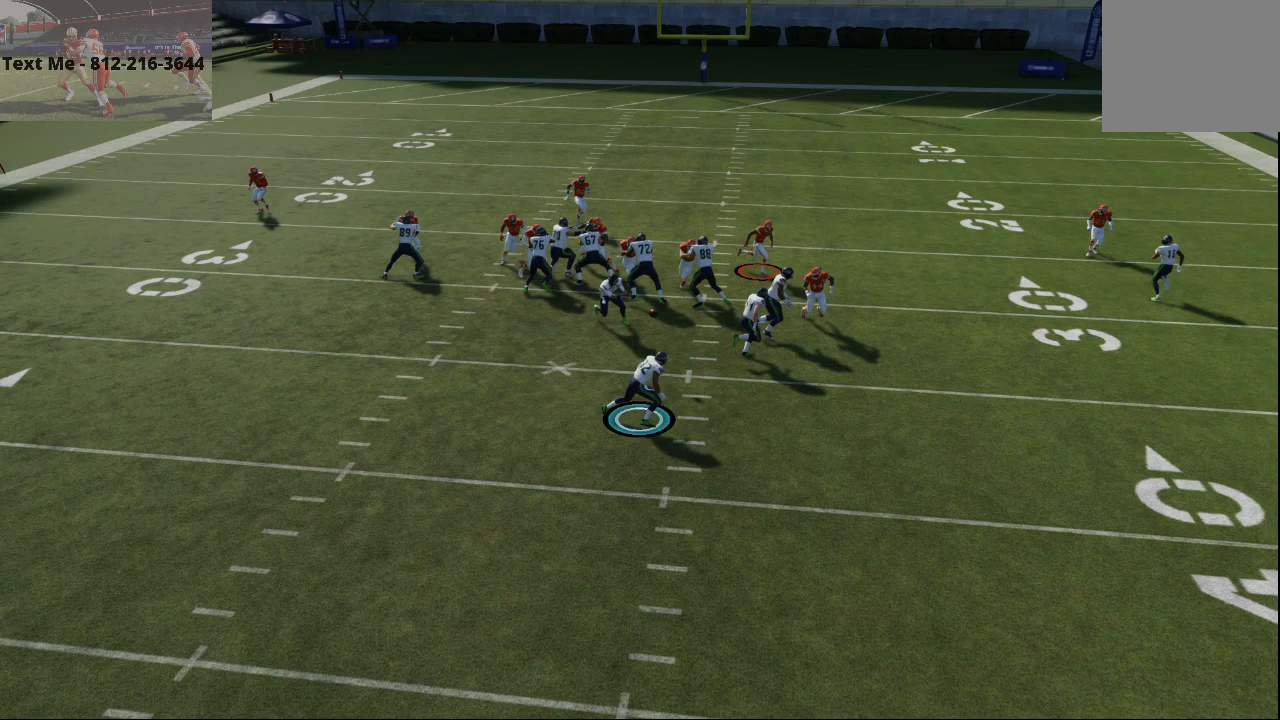
{"dt_ms": 500, "buttons": [], "left_stick": "center", "right_stick": "center", "events": [[33, "left_stick", "center"], [267, "left_stick", "up-right"], [400, "left_stick", "center"]]}
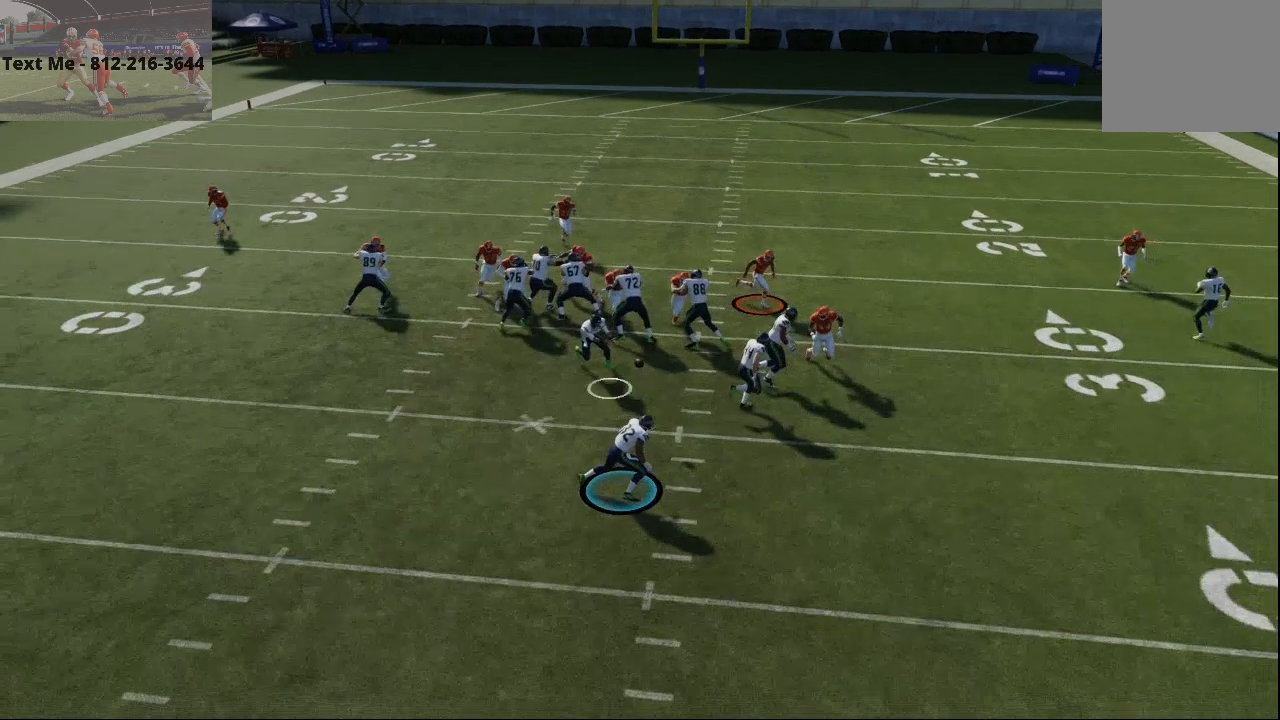
{"dt_ms": 500, "buttons": [], "left_stick": "center", "right_stick": "center", "events": []}
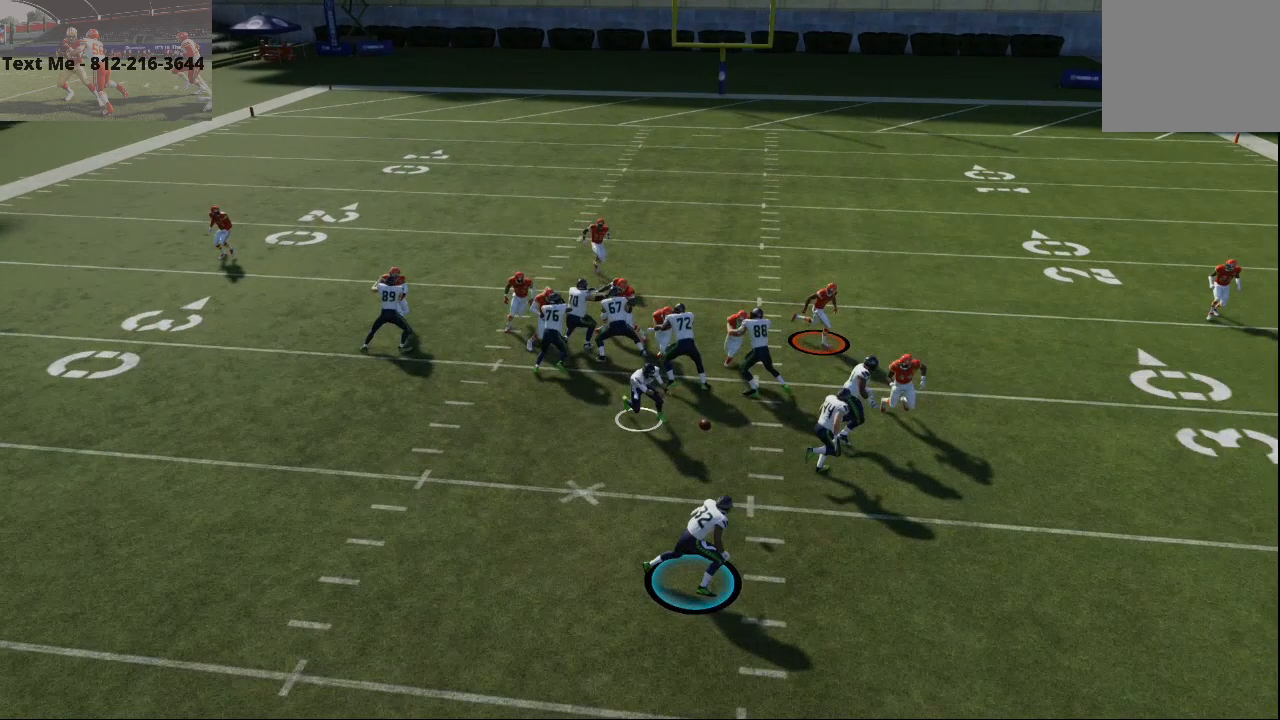
{"dt_ms": 500, "buttons": [], "left_stick": "center", "right_stick": "center", "events": []}
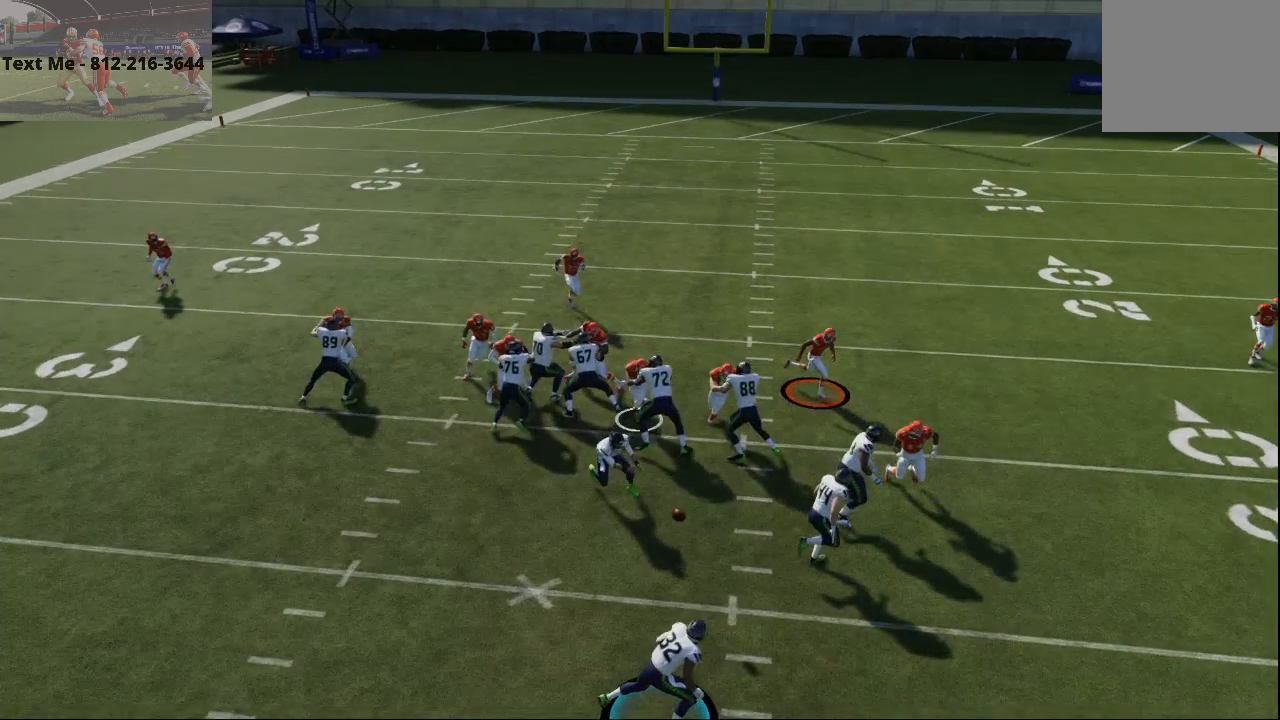
{"dt_ms": 500, "buttons": [], "left_stick": "center", "right_stick": "center", "events": []}
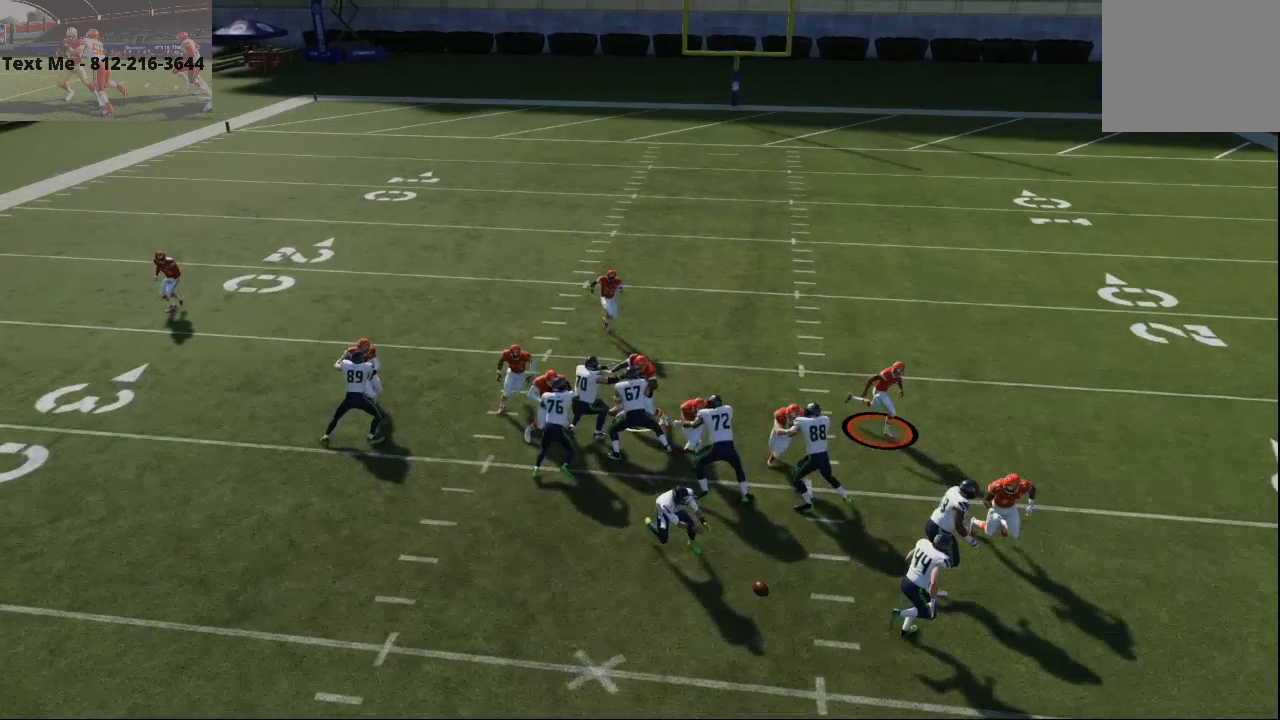
{"dt_ms": 1000, "buttons": ["R2"], "left_stick": "center", "right_stick": "center"}
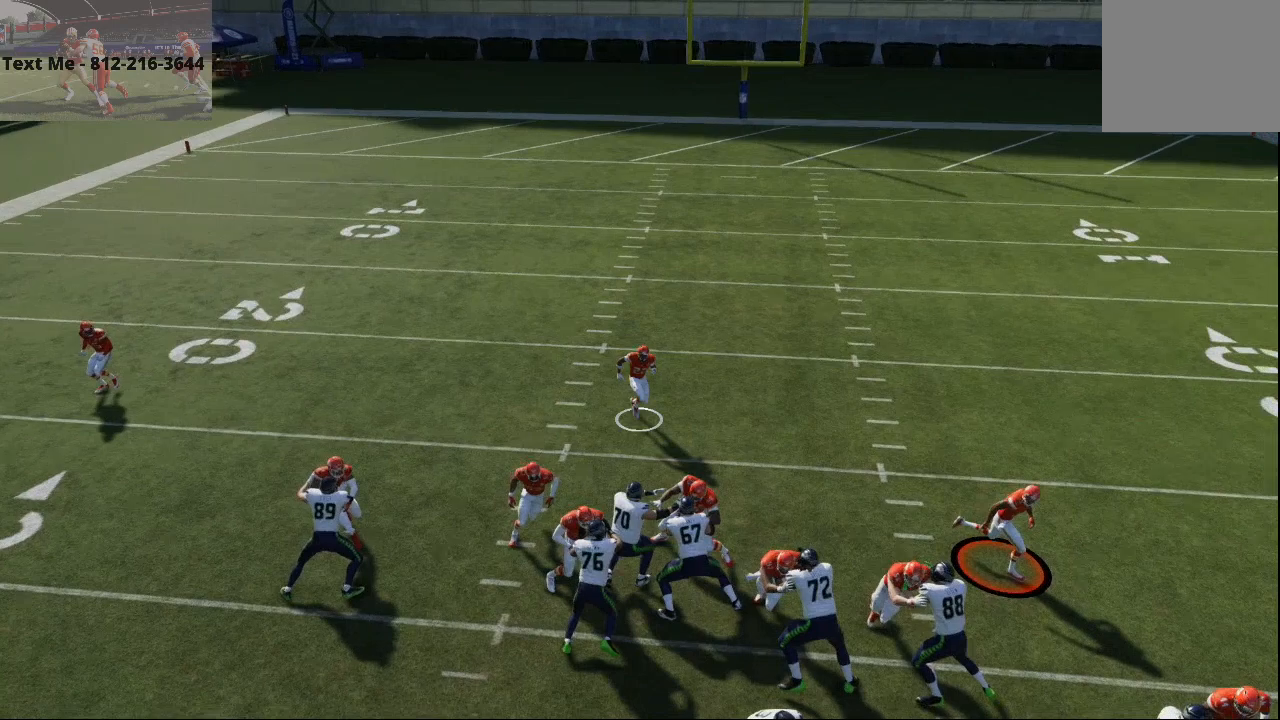
{"dt_ms": 1000, "buttons": ["R2"], "left_stick": "center", "right_stick": "center"}
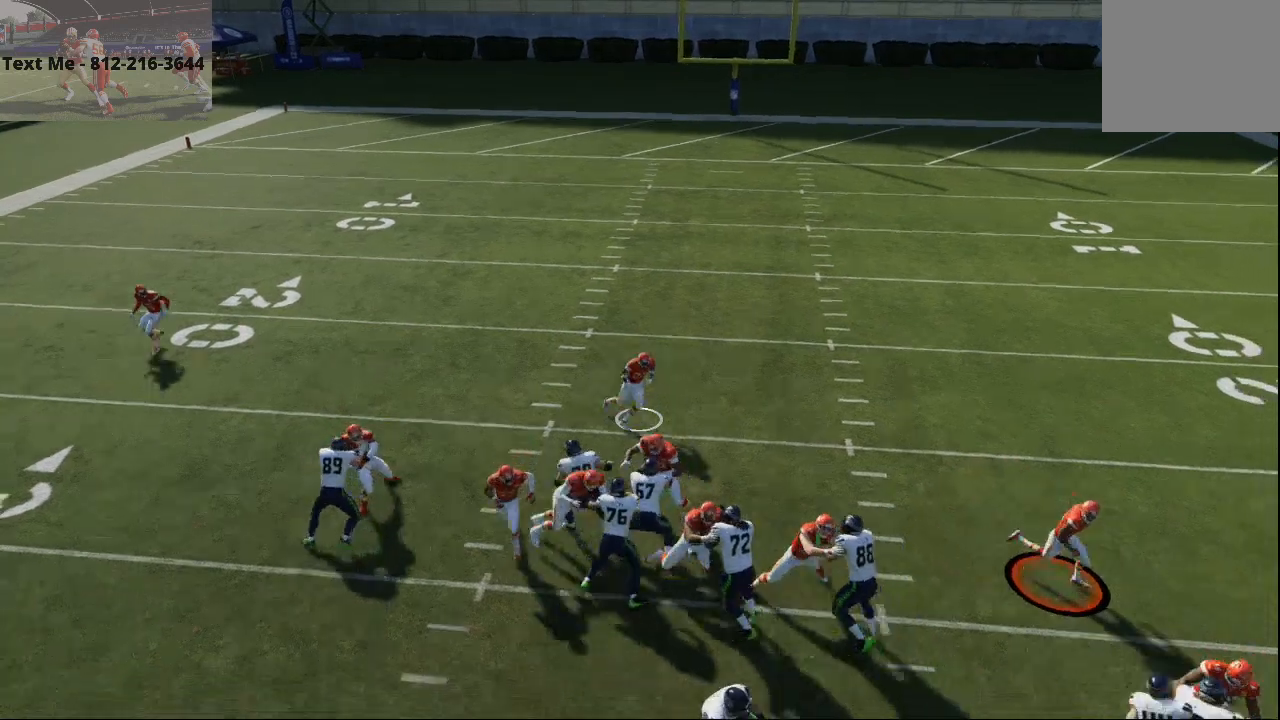
{"dt_ms": 500, "buttons": ["L2"], "left_stick": "center", "right_stick": "center", "events": [[67, "R2", "up"], [100, "L2", "down"]]}
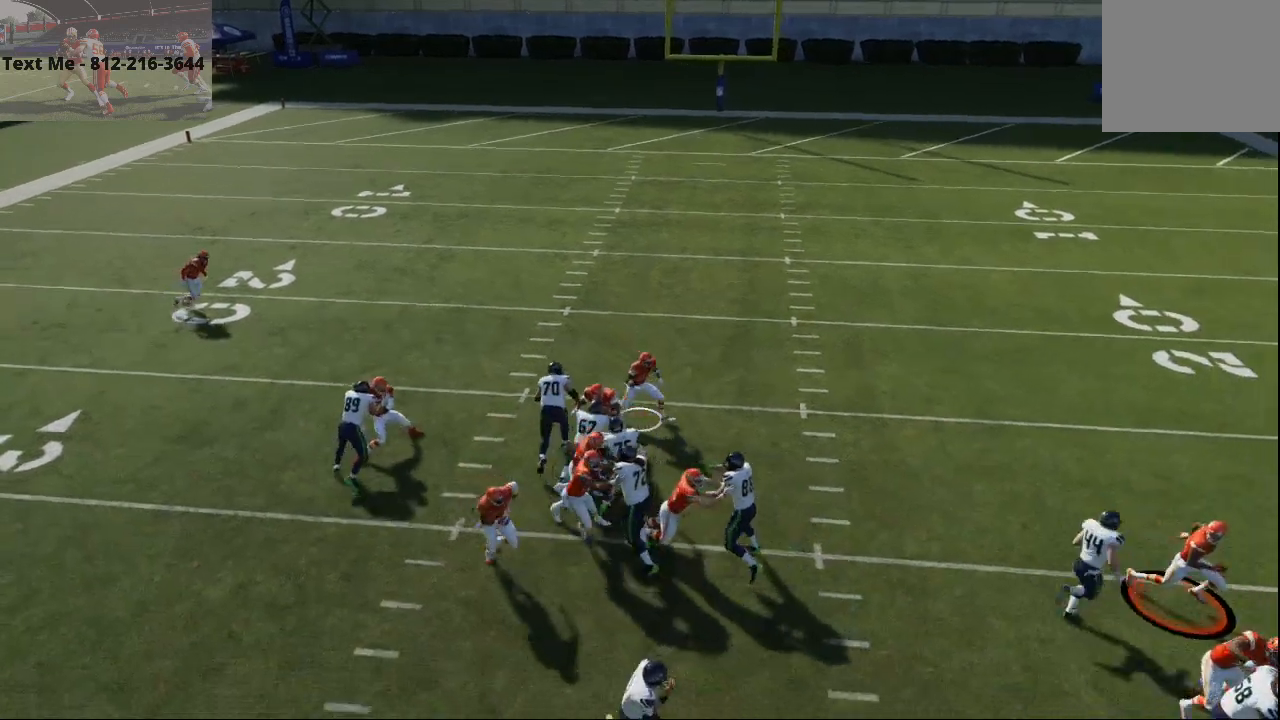
{"dt_ms": 500, "buttons": ["R2"], "left_stick": "center", "right_stick": "center"}
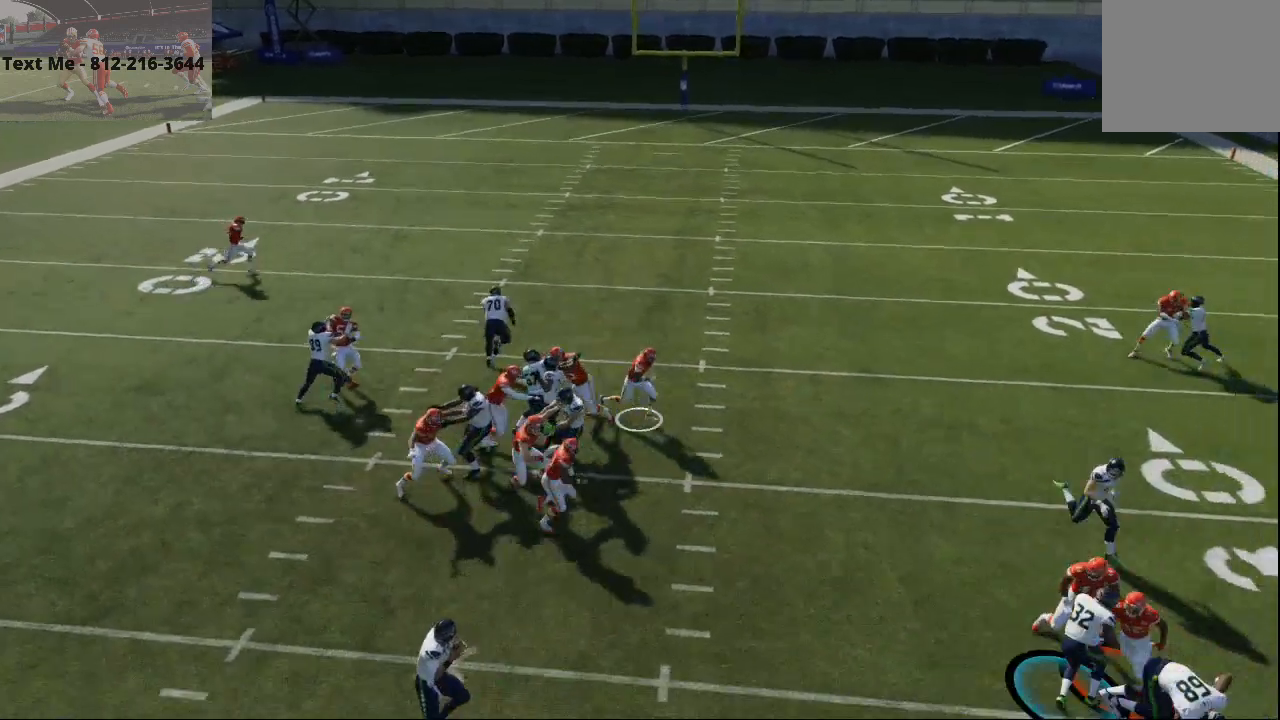
{"dt_ms": 500, "buttons": ["R2"], "left_stick": "center", "right_stick": "center", "events": []}
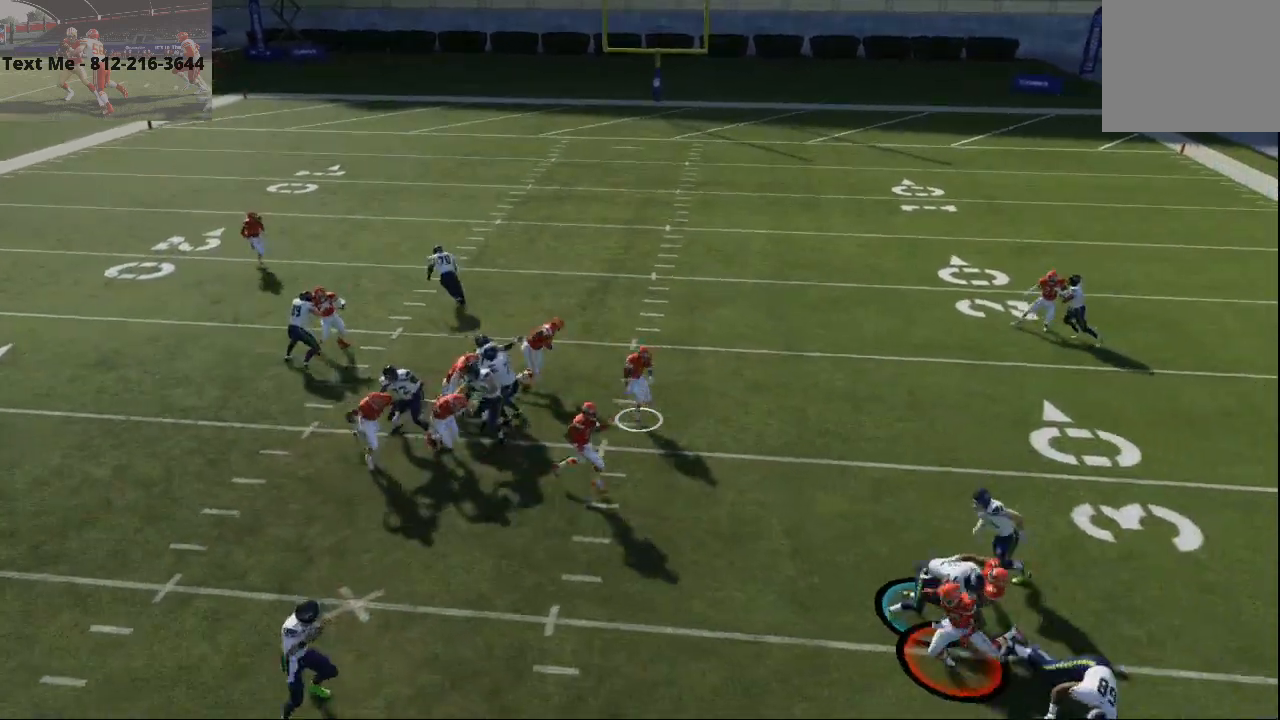
{"dt_ms": 500, "buttons": ["R2"], "left_stick": "center", "right_stick": "center"}
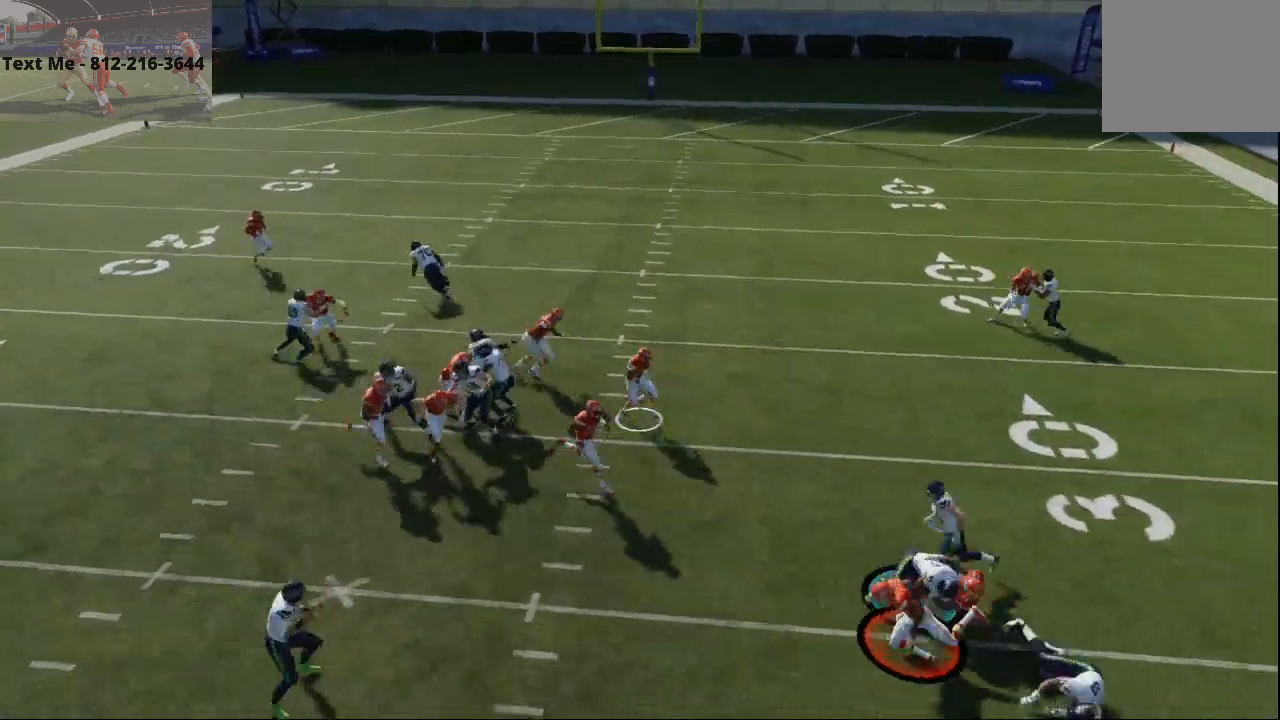
{"dt_ms": 500, "buttons": ["R2"], "left_stick": "center", "right_stick": "center", "events": []}
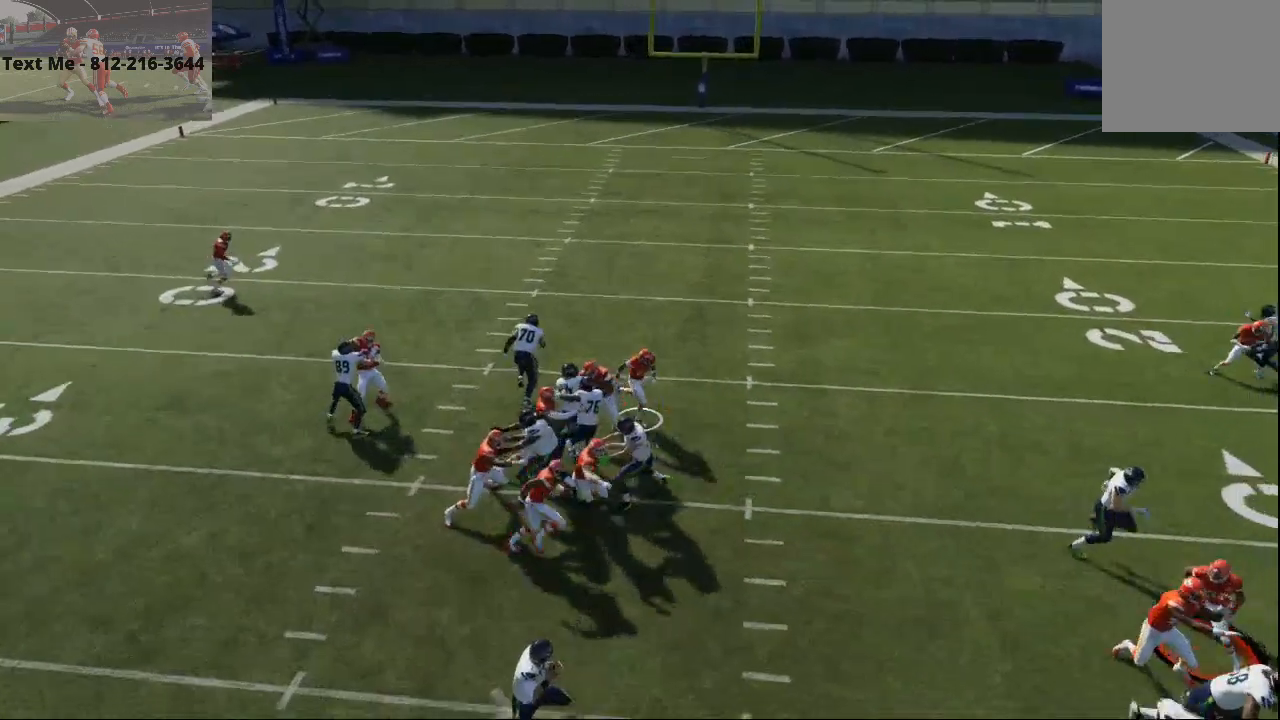
{"dt_ms": 500, "buttons": ["L2"], "left_stick": "center", "right_stick": "center", "events": [[33, "R2", "up"], [67, "L2", "down"]]}
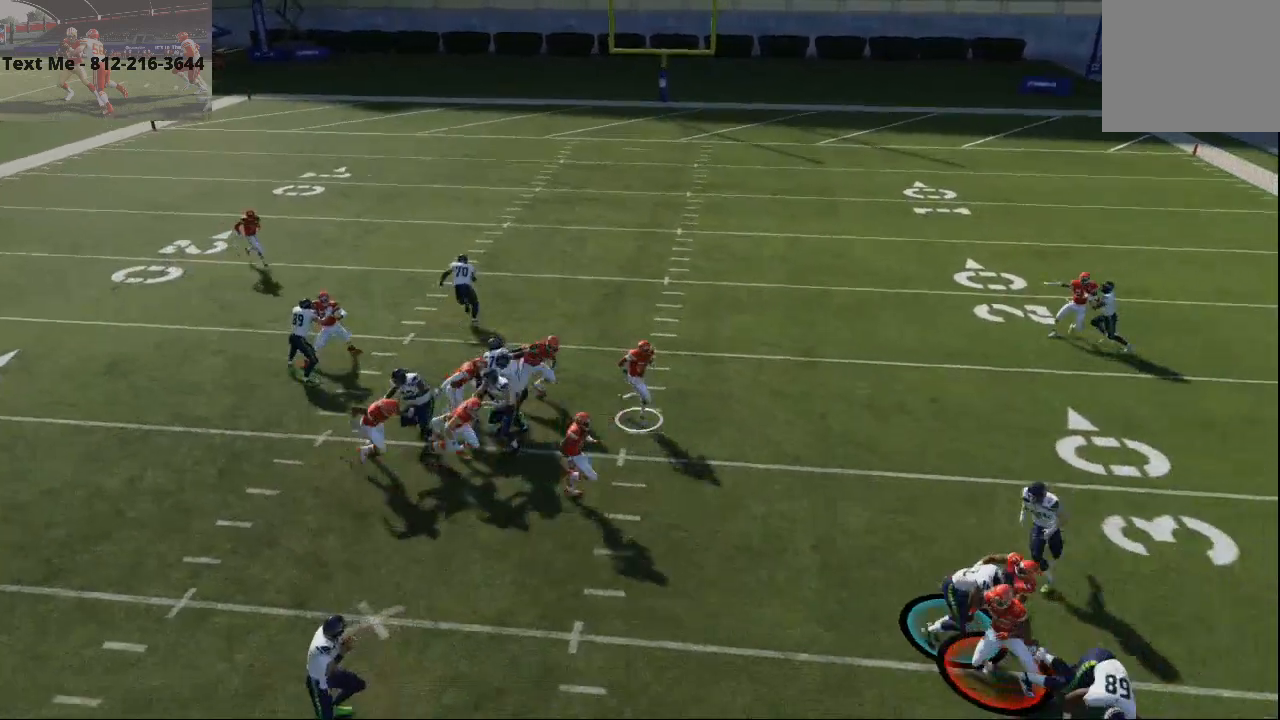
{"dt_ms": 500, "buttons": ["L2"], "left_stick": "center", "right_stick": "center", "events": []}
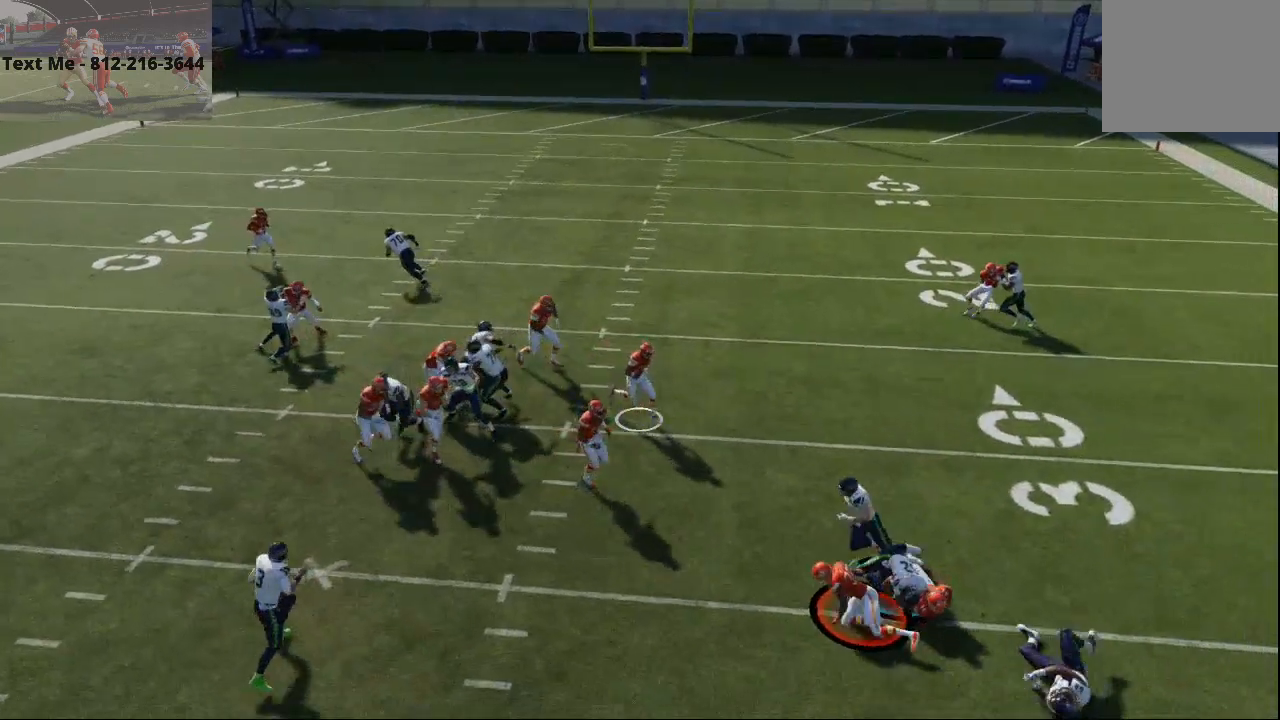
{"dt_ms": 500, "buttons": ["R2"], "left_stick": "center", "right_stick": "center", "events": [[200, "L2", "up"], [200, "R2", "down"]]}
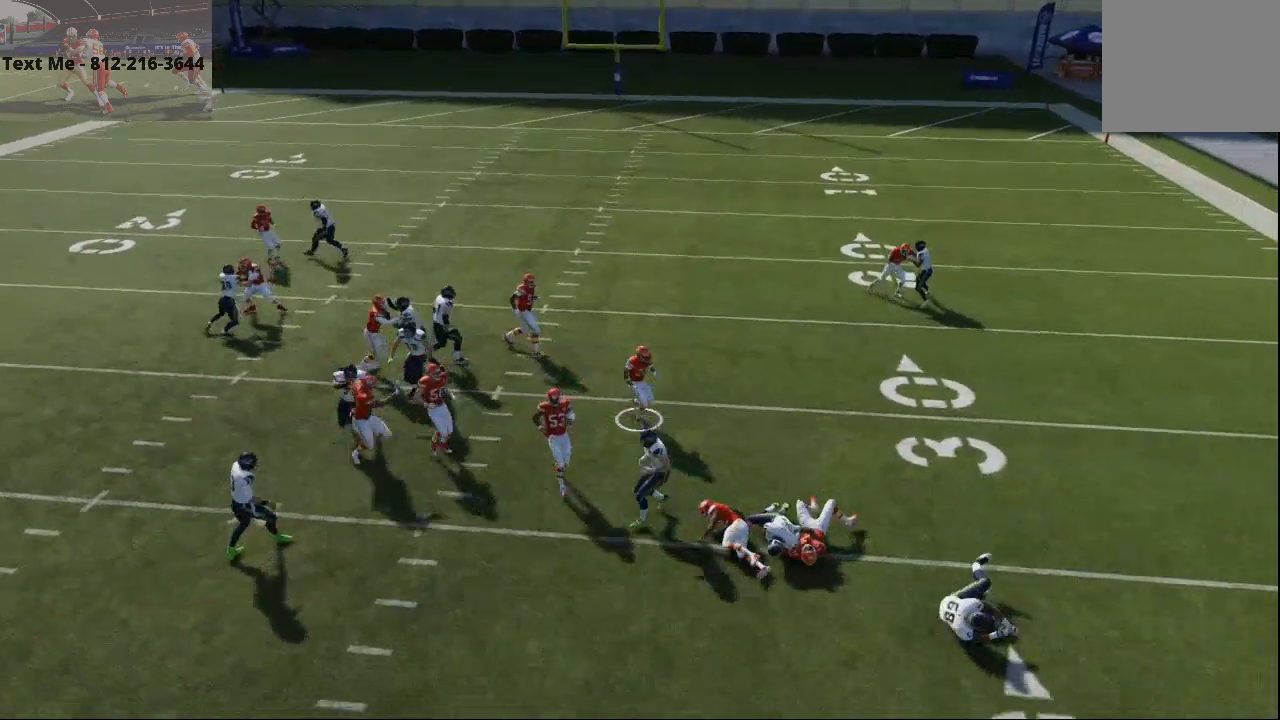
{"dt_ms": 500, "buttons": [], "left_stick": "center", "right_stick": "center", "events": [[133, "R2", "up"], [267, "CIRCLE", "down"], [367, "CIRCLE", "up"]]}
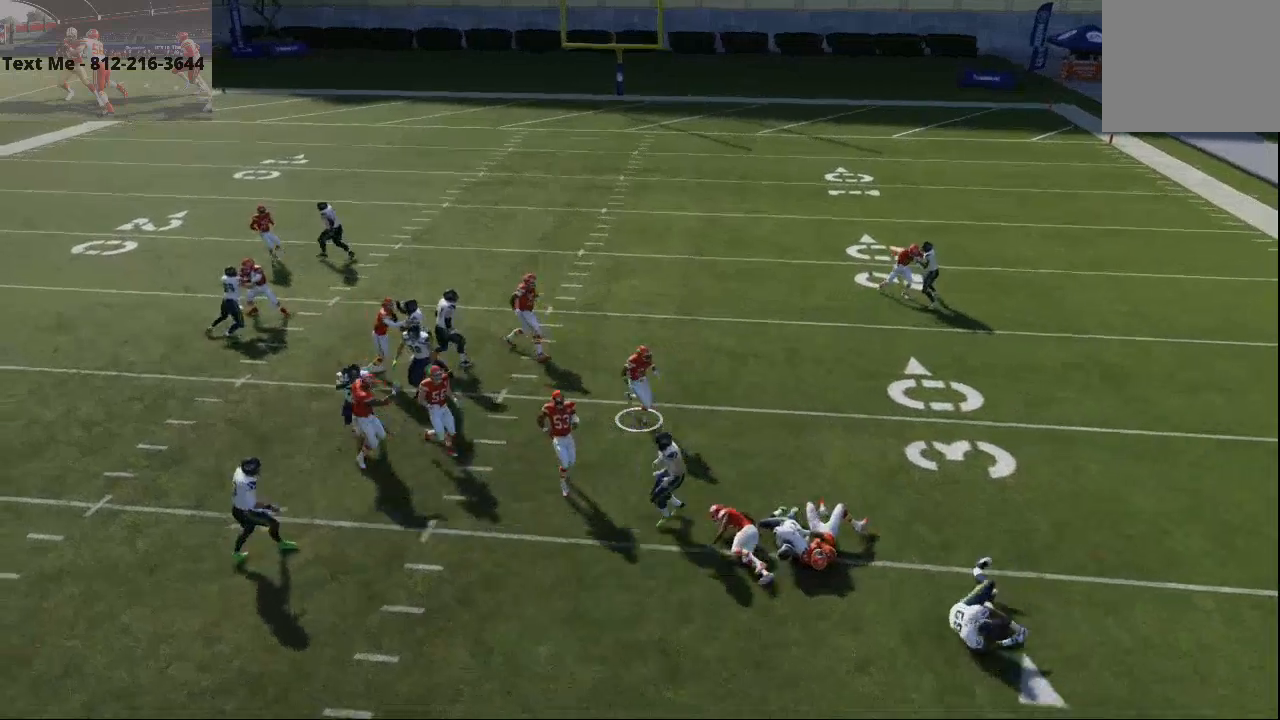
{"dt_ms": 500, "buttons": [], "left_stick": "center", "right_stick": "center", "events": []}
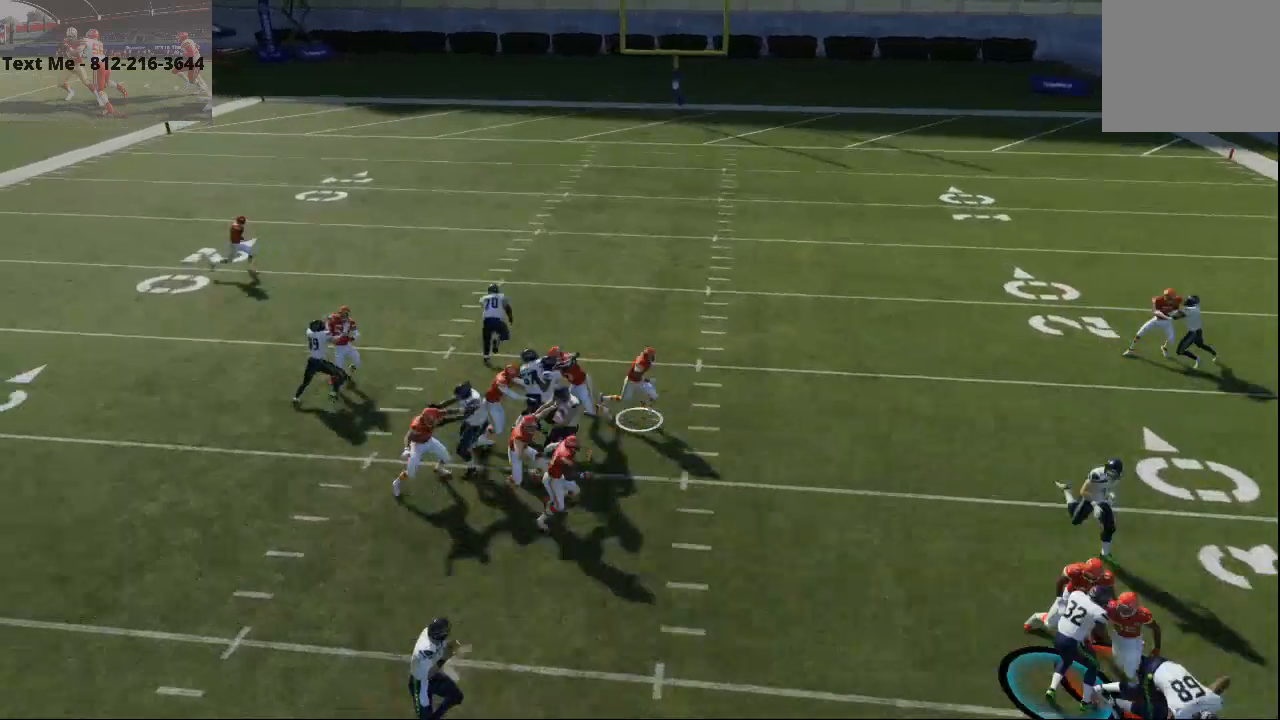
{"dt_ms": 500, "buttons": [], "left_stick": "center", "right_stick": "center", "events": [[267, "CIRCLE", "down"], [433, "CIRCLE", "up"]]}
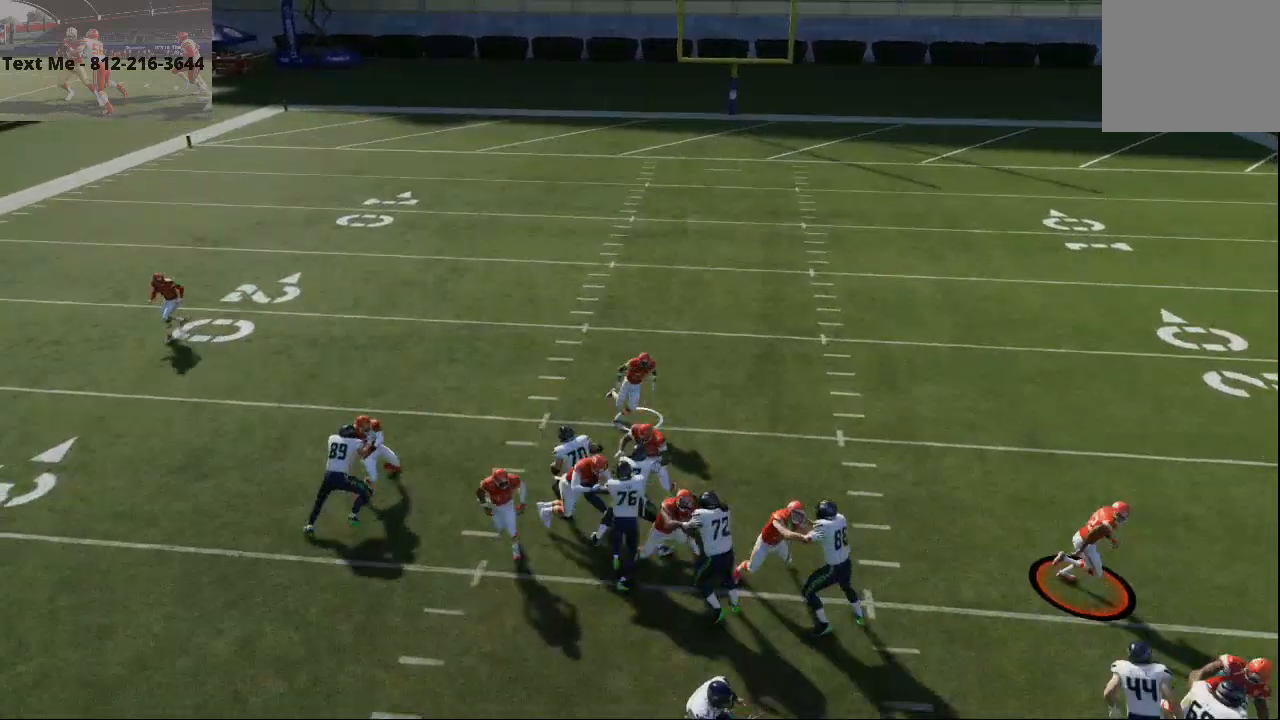
{"dt_ms": 500, "buttons": [], "left_stick": "center", "right_stick": "center", "events": []}
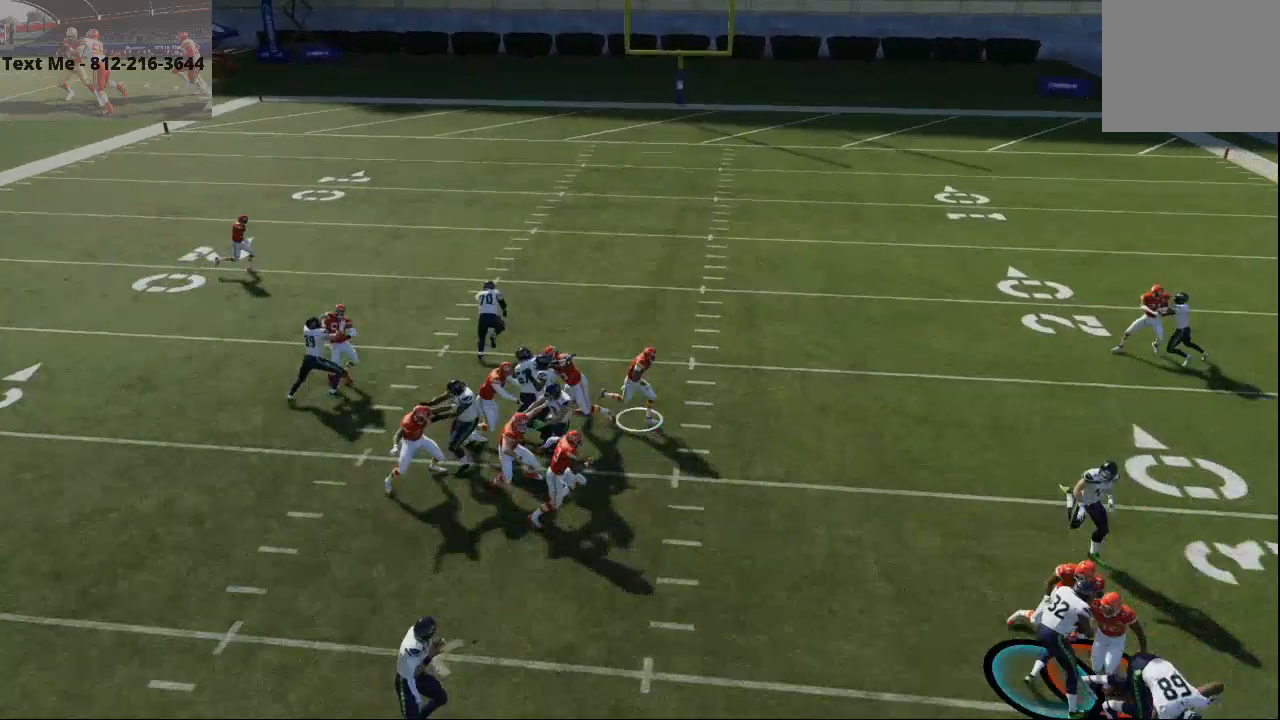
{"dt_ms": 500, "buttons": [], "left_stick": "center", "right_stick": "center", "events": []}
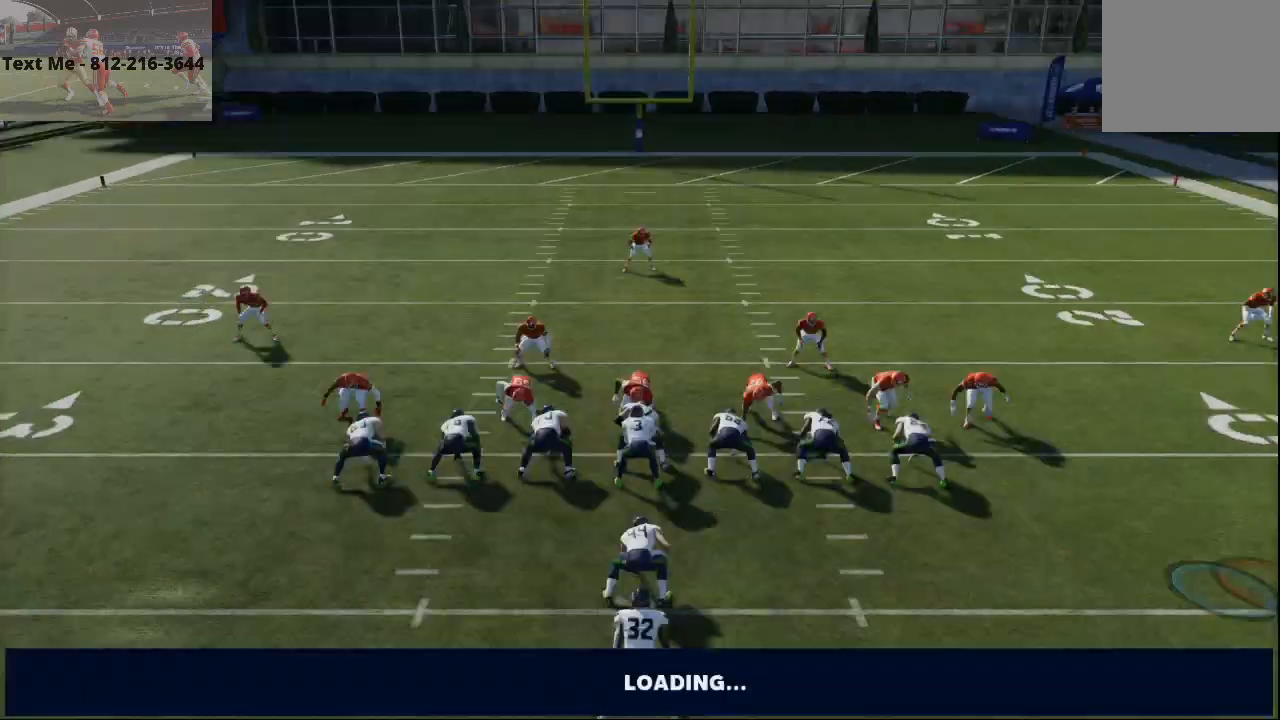
{"dt_ms": 500, "buttons": [], "left_stick": "center", "right_stick": "center", "events": [[33, "CIRCLE", "down"], [167, "CIRCLE", "up"]]}
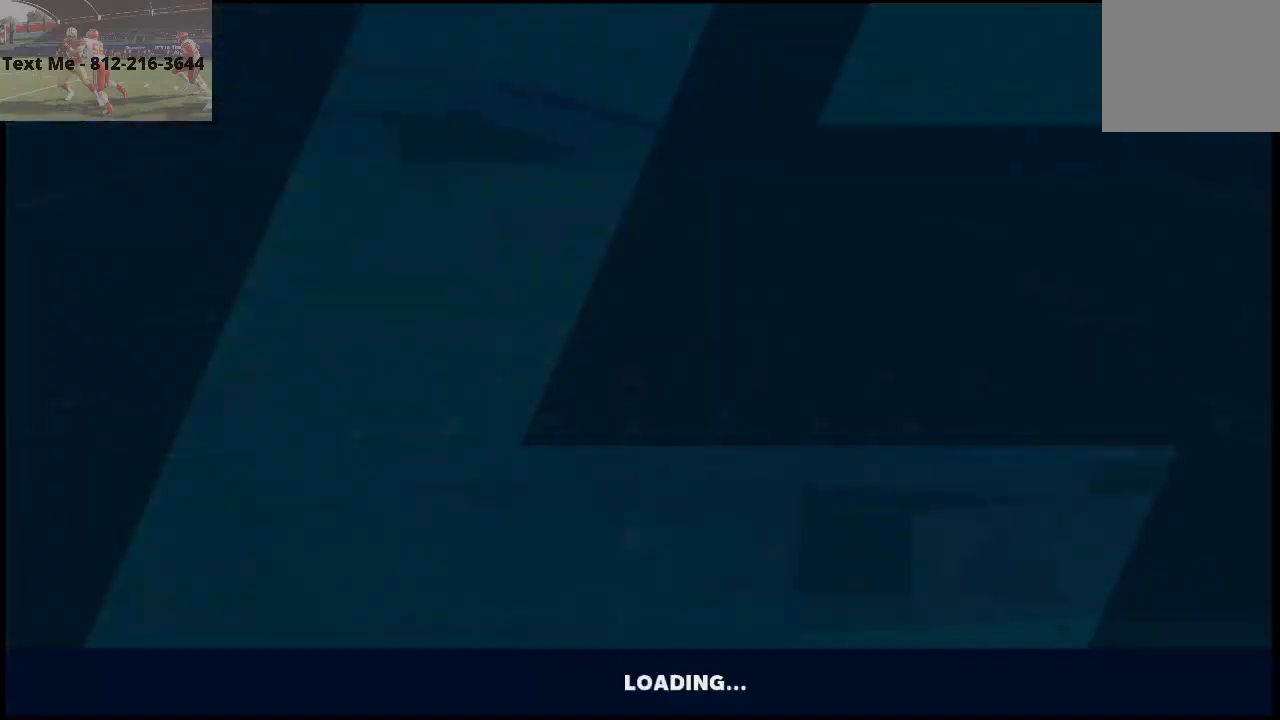
{"dt_ms": 500, "buttons": [], "left_stick": "center", "right_stick": "center", "events": [[200, "SQUARE", "down"], [333, "SQUARE", "up"]]}
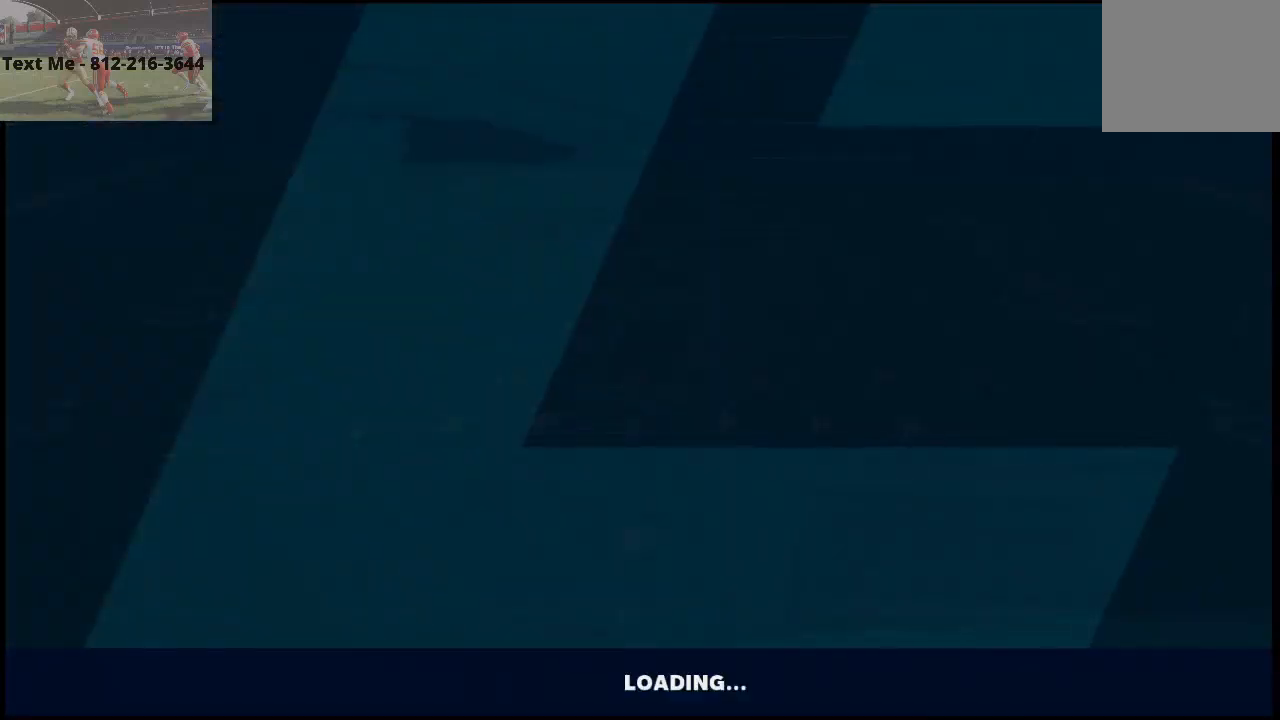
{"dt_ms": 500, "buttons": [], "left_stick": "center", "right_stick": "center", "events": []}
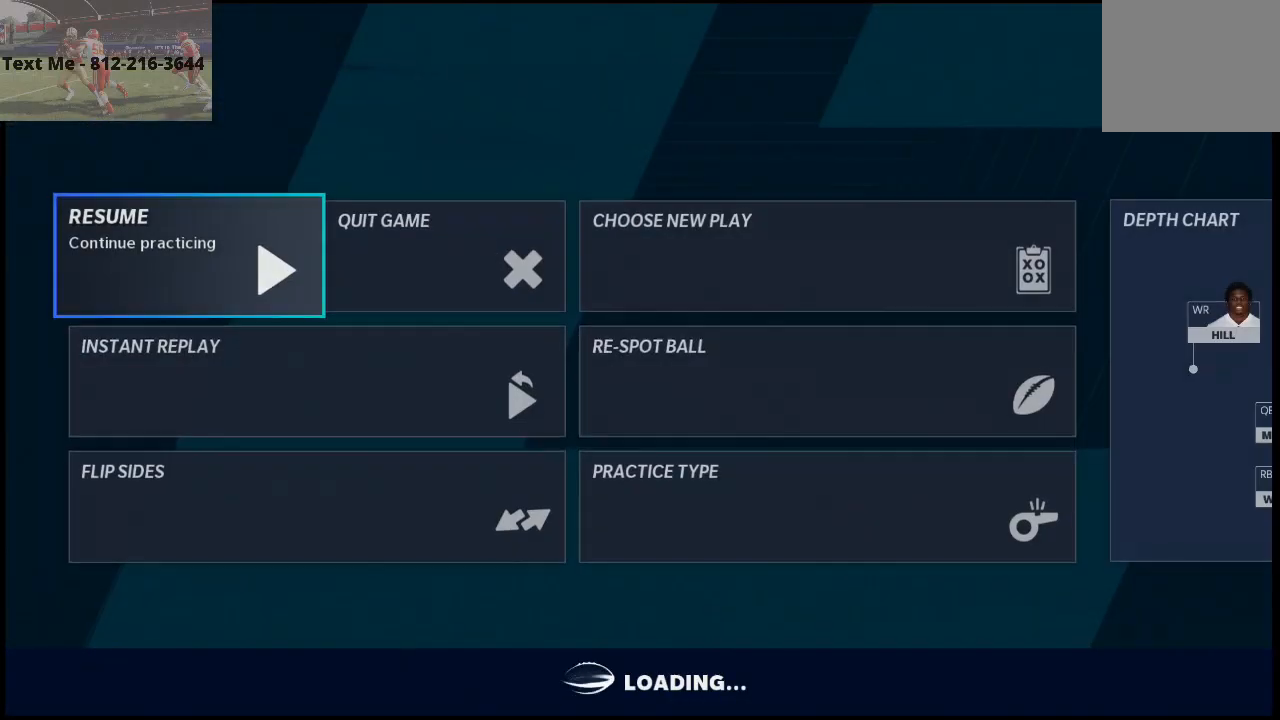
{"dt_ms": 500, "buttons": [], "left_stick": "center", "right_stick": "center", "events": []}
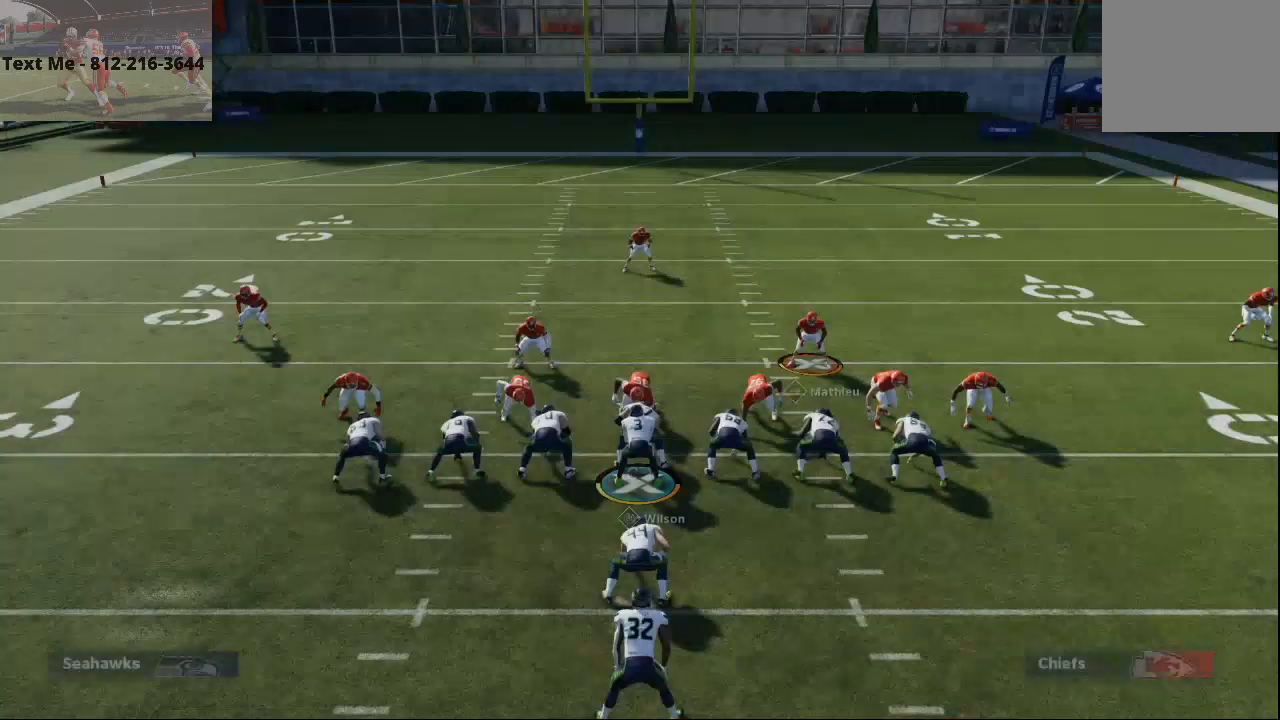
{"dt_ms": 500, "buttons": [], "left_stick": "center", "right_stick": "center", "events": []}